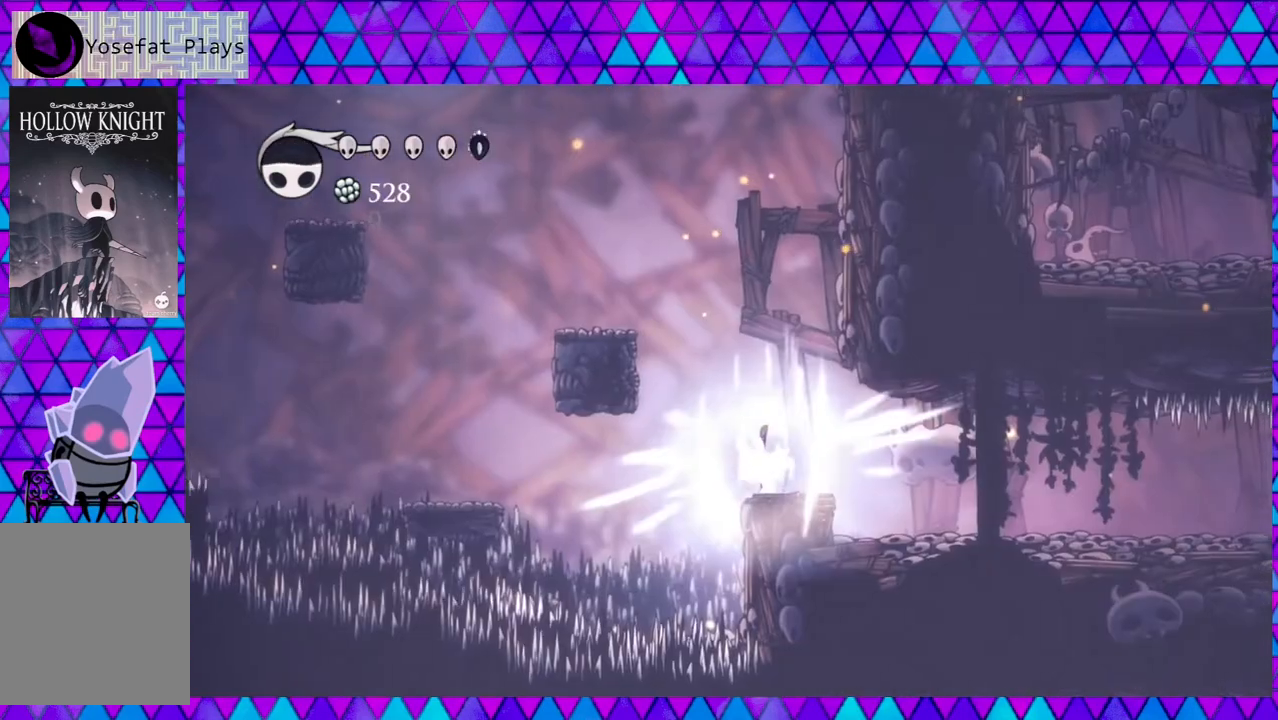
Gameplay with a controller (Nintendo layout); each line is a JSON object with the inputs held at the frame after it. "events" lists button and stick changes between this image and that frame as [ms after this image, input, new state], when the widget could be followed in between. Not read: L3 R3.
{"buttons": [], "left_stick": "center", "right_stick": "center", "events": [[233, "A", "up"]]}
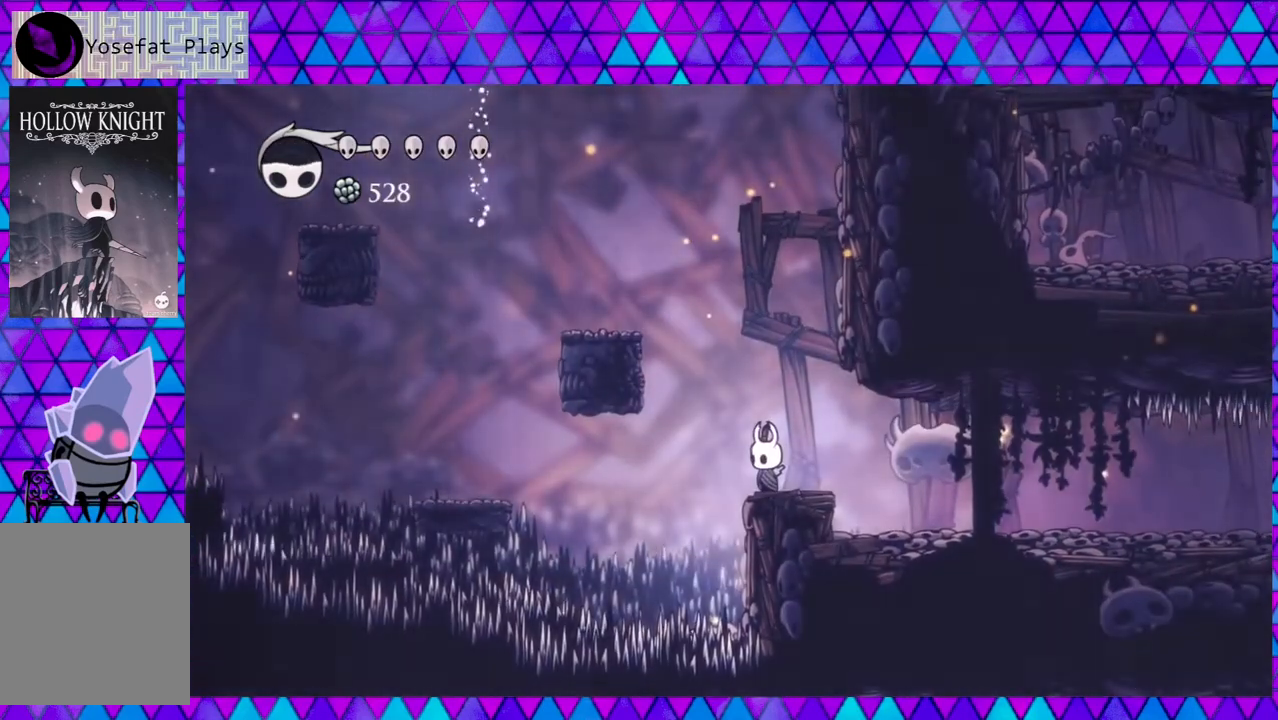
{"buttons": ["B", "DPAD_LEFT"], "left_stick": "center", "right_stick": "center", "events": [[33, "DPAD_RIGHT", "down"], [200, "DPAD_RIGHT", "up"], [400, "DPAD_LEFT", "down"], [433, "B", "down"]]}
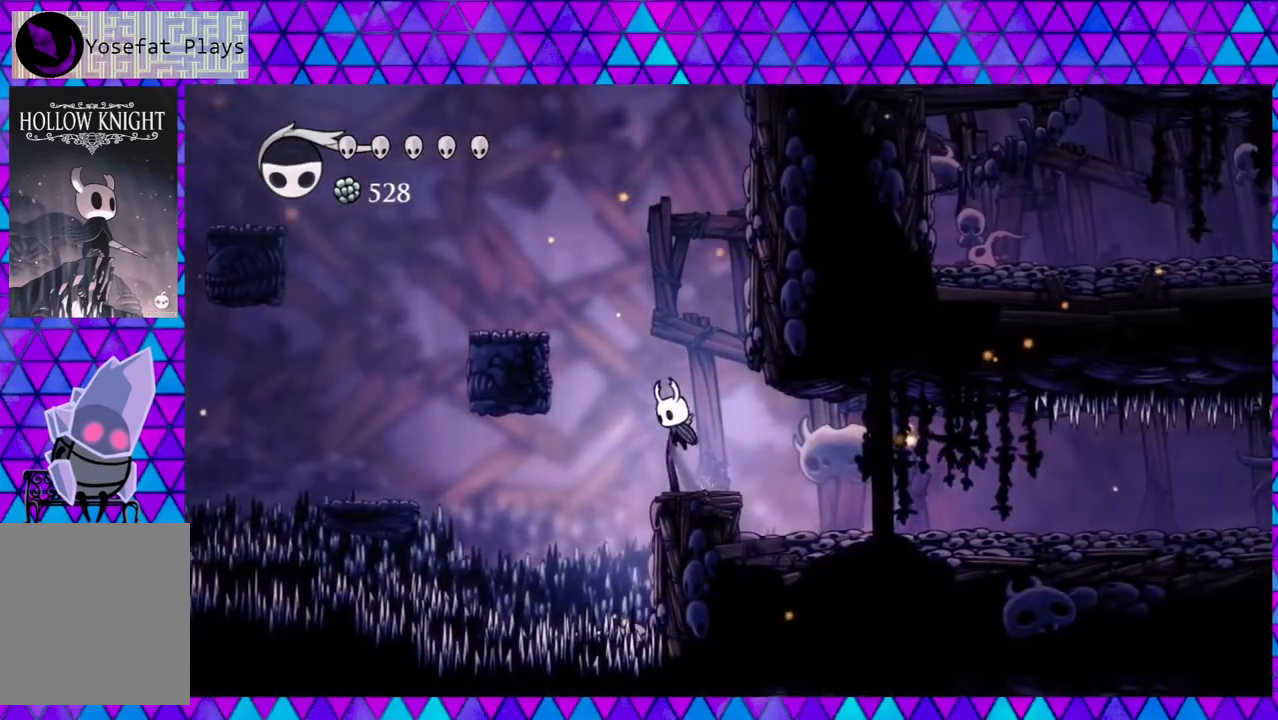
{"buttons": ["DPAD_LEFT"], "left_stick": "center", "right_stick": "center", "events": [[433, "B", "up"]]}
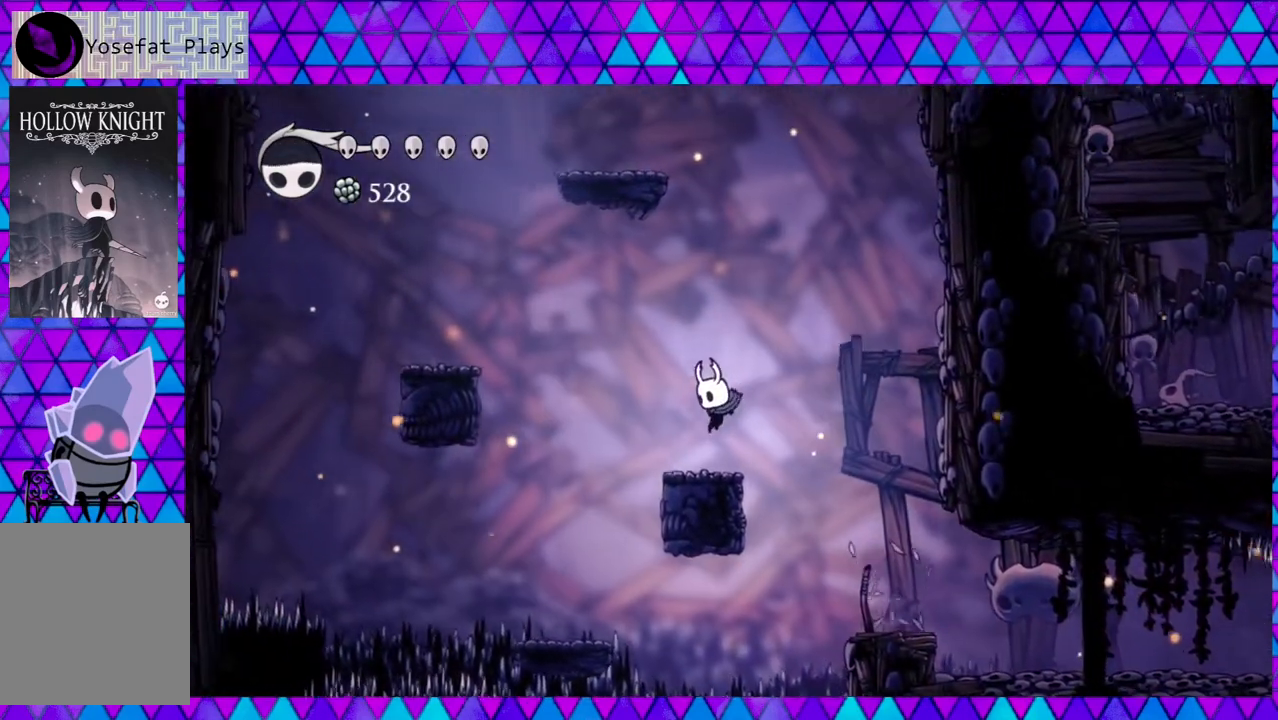
{"buttons": ["B", "DPAD_LEFT"], "left_stick": "center", "right_stick": "center", "events": [[17, "DPAD_LEFT", "up"], [400, "DPAD_LEFT", "down"], [483, "B", "down"]]}
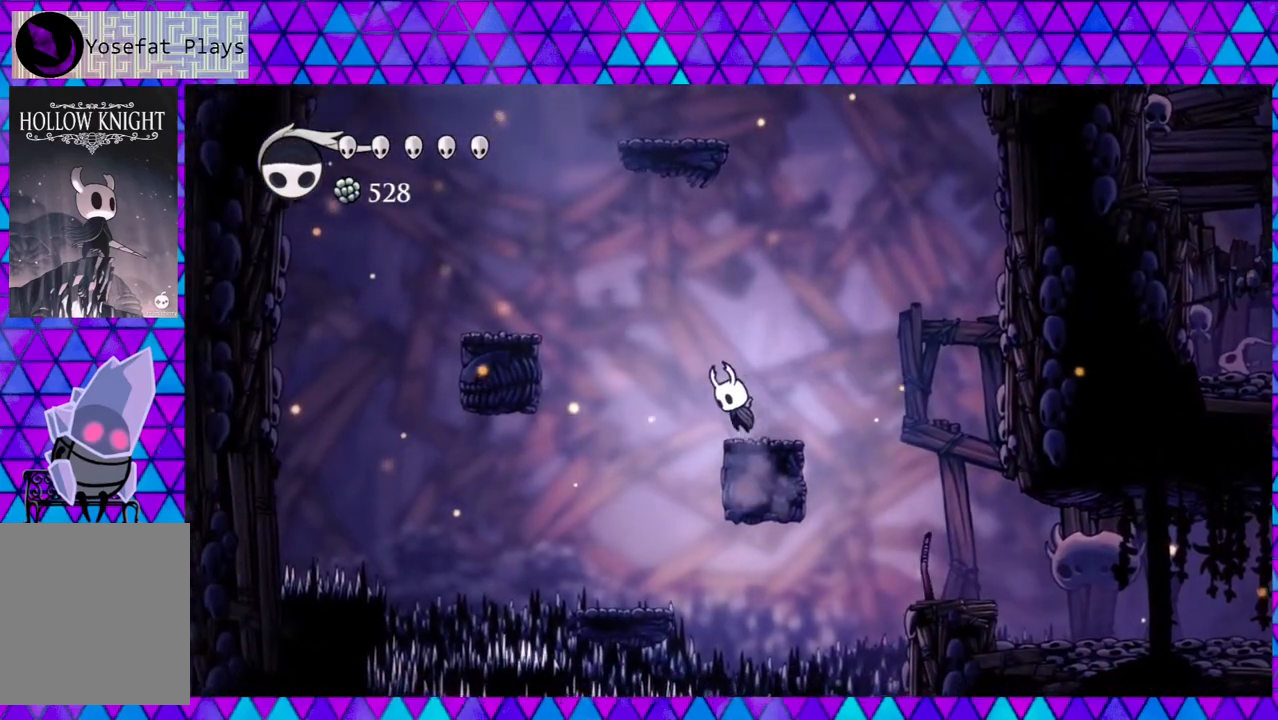
{"buttons": ["B", "DPAD_LEFT"], "left_stick": "center", "right_stick": "center", "events": []}
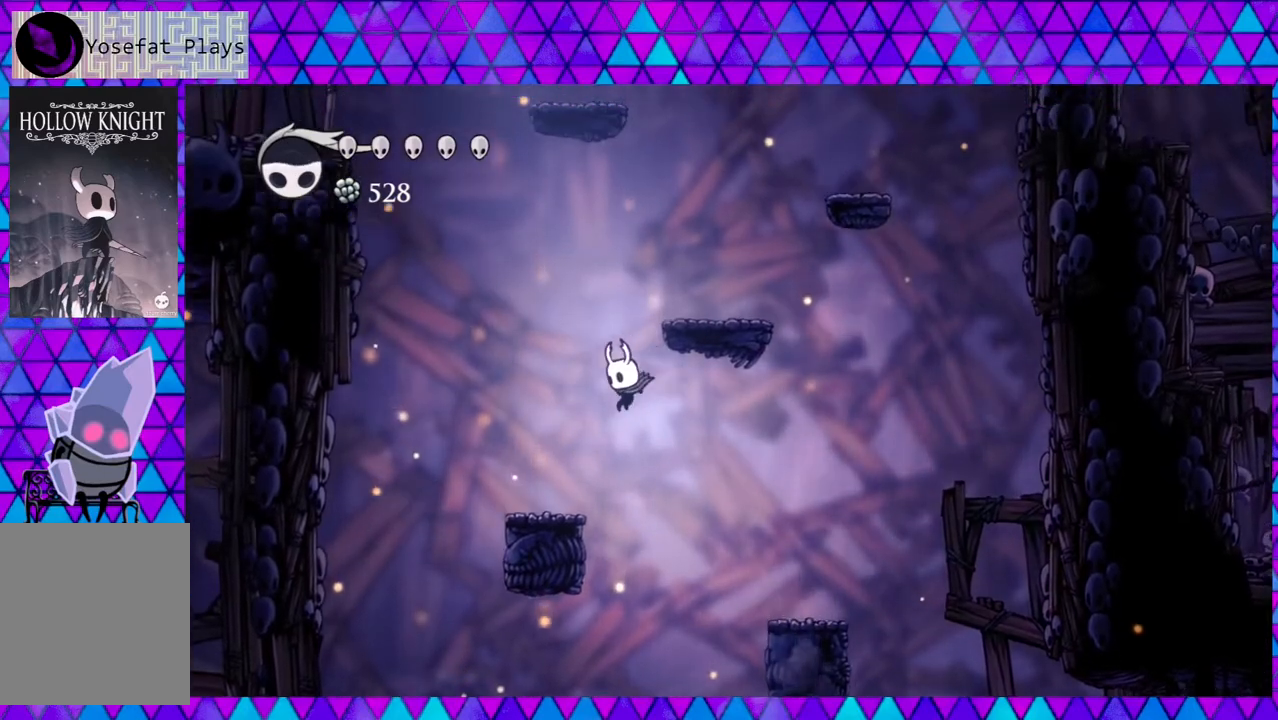
{"buttons": ["B"], "left_stick": "center", "right_stick": "center", "events": [[133, "B", "up"], [183, "DPAD_LEFT", "up"], [483, "B", "down"]]}
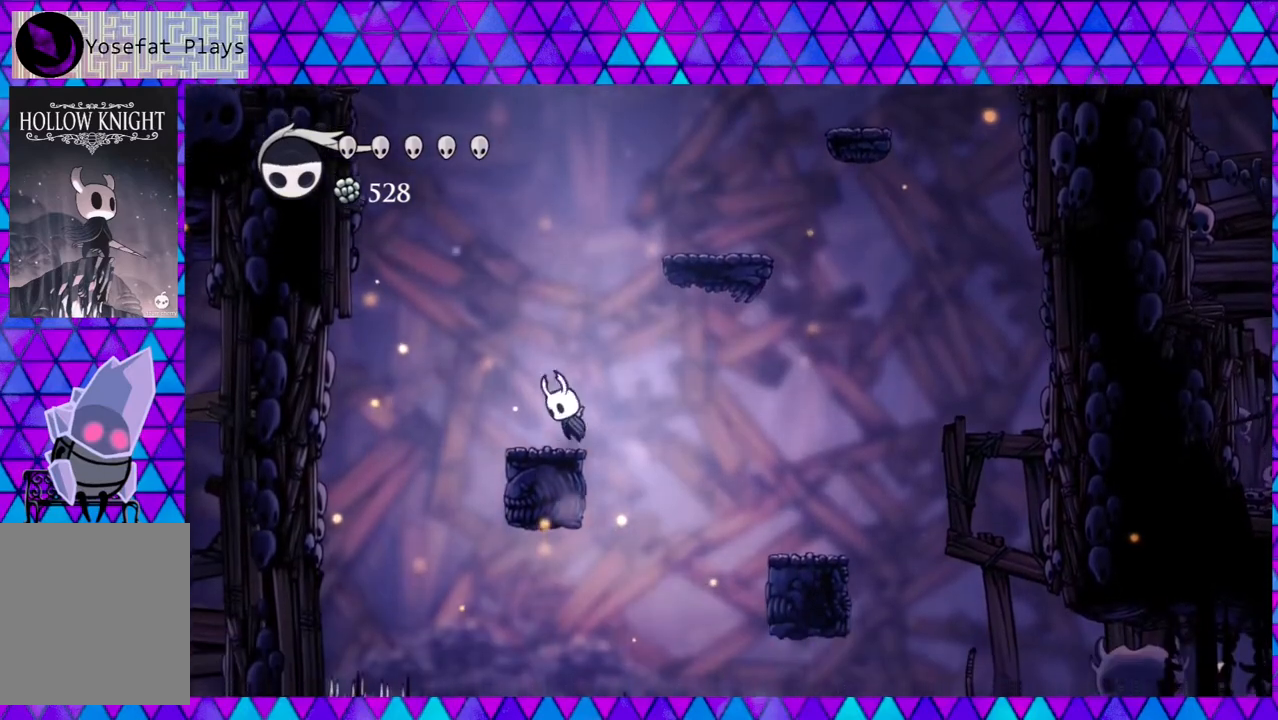
{"buttons": ["B", "DPAD_RIGHT"], "left_stick": "center", "right_stick": "center", "events": [[150, "DPAD_RIGHT", "down"]]}
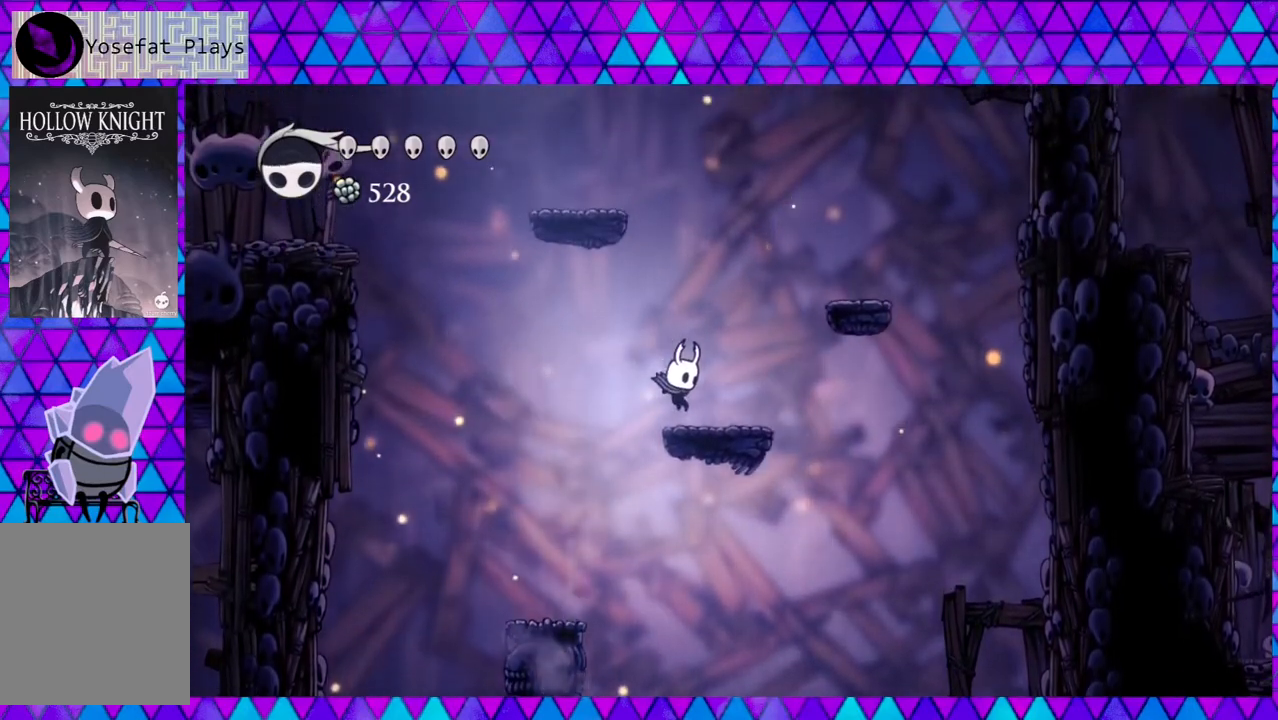
{"buttons": ["B", "DPAD_LEFT"], "left_stick": "center", "right_stick": "center", "events": [[100, "B", "up"], [100, "DPAD_RIGHT", "up"], [283, "B", "down"], [500, "DPAD_LEFT", "down"]]}
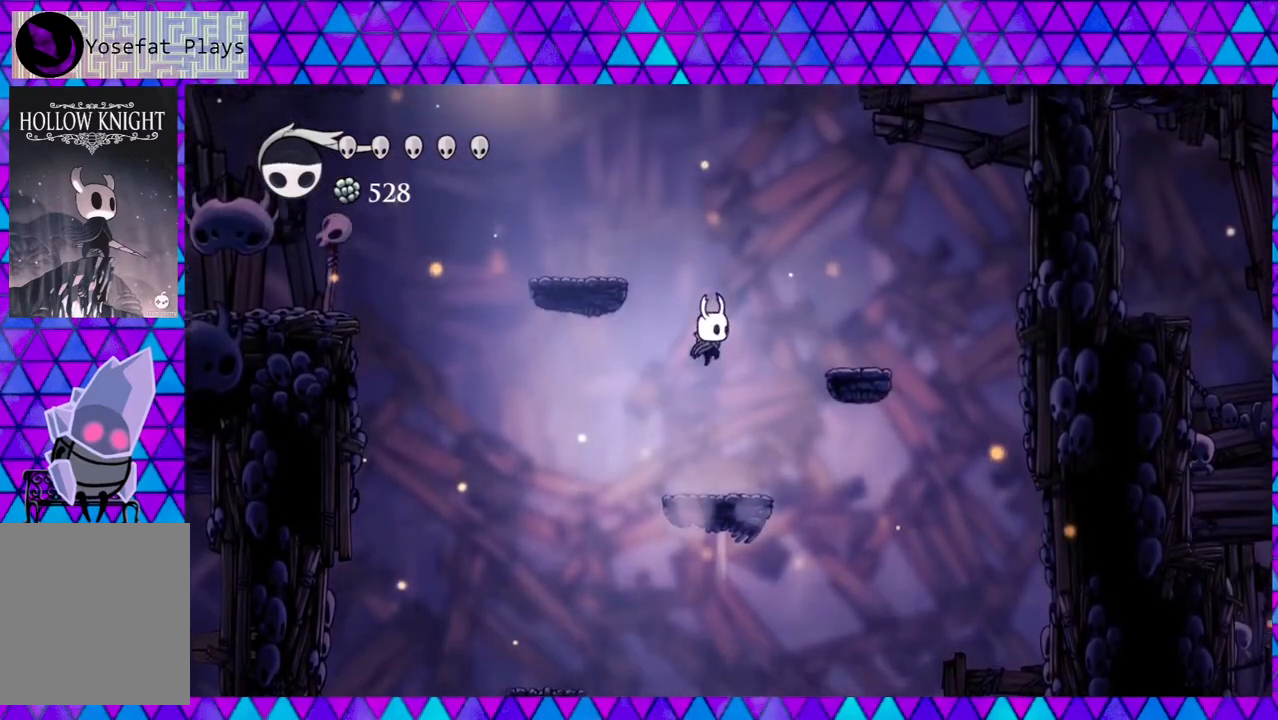
{"buttons": [], "left_stick": "center", "right_stick": "center", "events": [[367, "DPAD_LEFT", "up"], [417, "B", "up"]]}
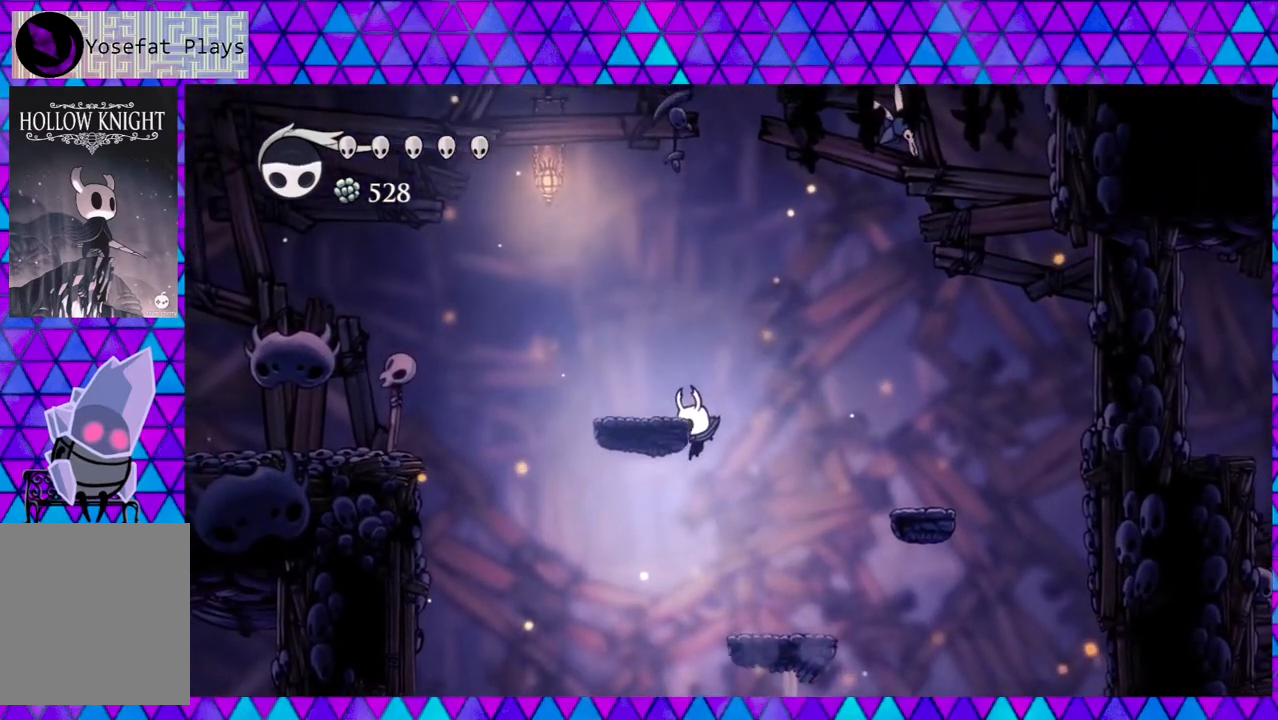
{"buttons": [], "left_stick": "center", "right_stick": "down", "events": [[150, "DPAD_RIGHT", "down"], [150, "DPAD_UP", "down"], [283, "DPAD_UP", "up"], [367, "DPAD_RIGHT", "up"], [483, "right_stick", "down"]]}
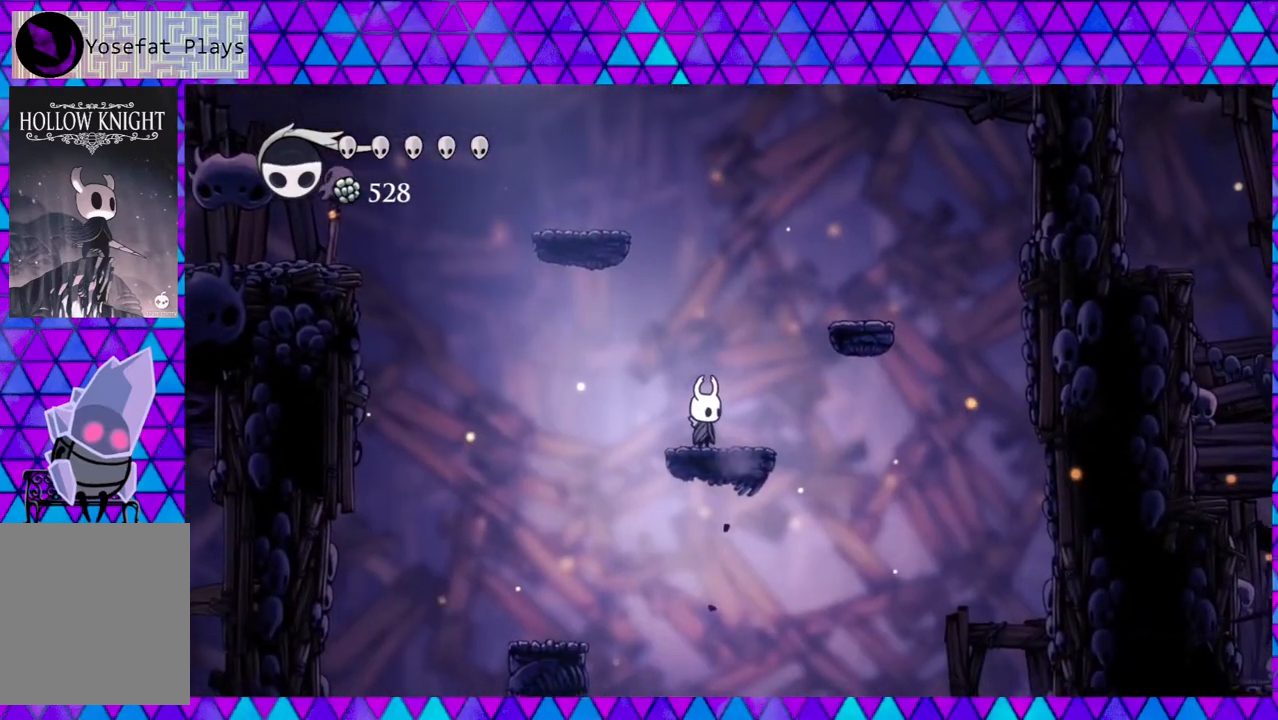
{"buttons": ["B", "DPAD_RIGHT"], "left_stick": "center", "right_stick": "center", "events": [[33, "right_stick", "center"], [117, "B", "down"], [133, "DPAD_RIGHT", "down"]]}
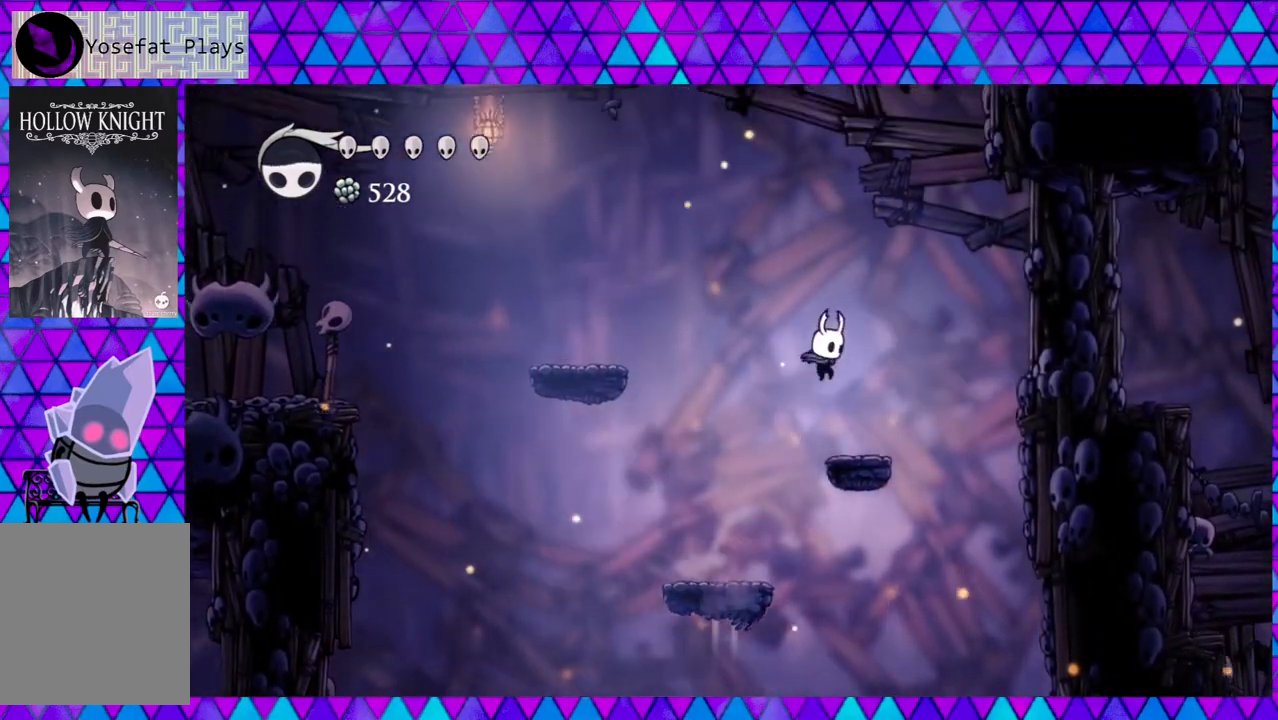
{"buttons": [], "left_stick": "center", "right_stick": "center", "events": [[83, "DPAD_RIGHT", "up"], [117, "B", "up"]]}
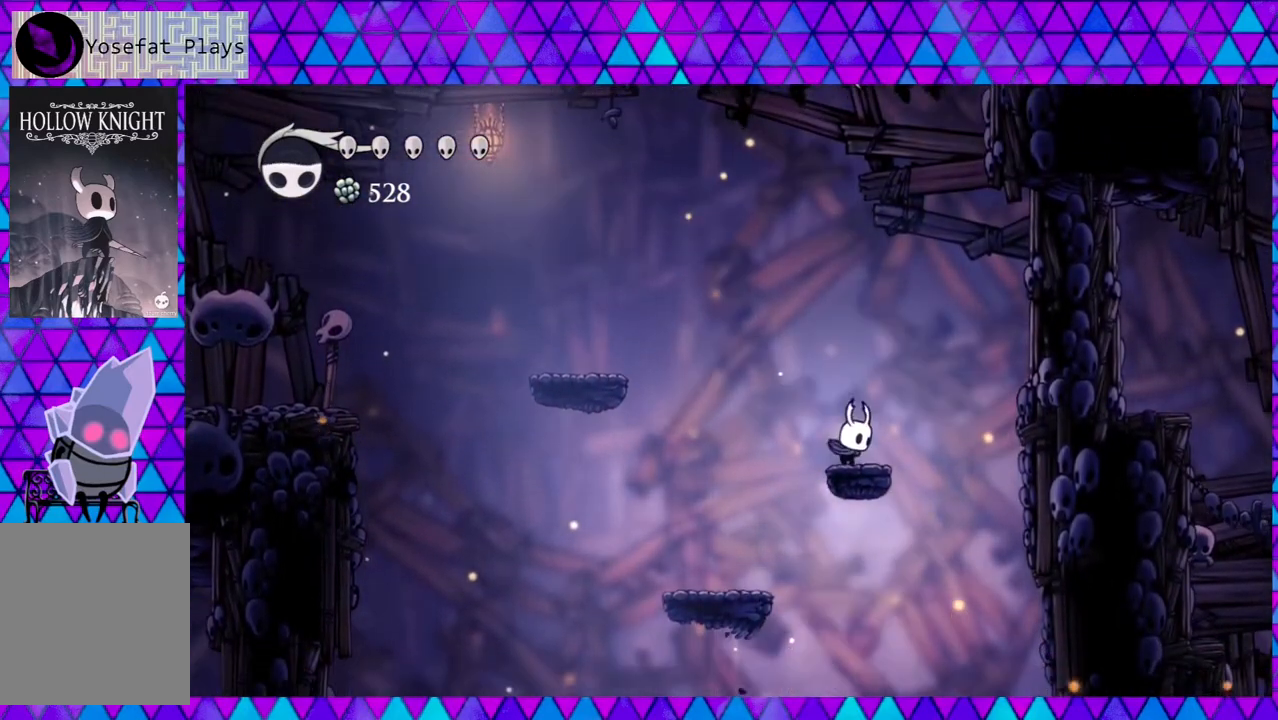
{"buttons": ["B", "DPAD_UP"], "left_stick": "center", "right_stick": "center", "events": [[267, "B", "down"], [317, "DPAD_UP", "down"]]}
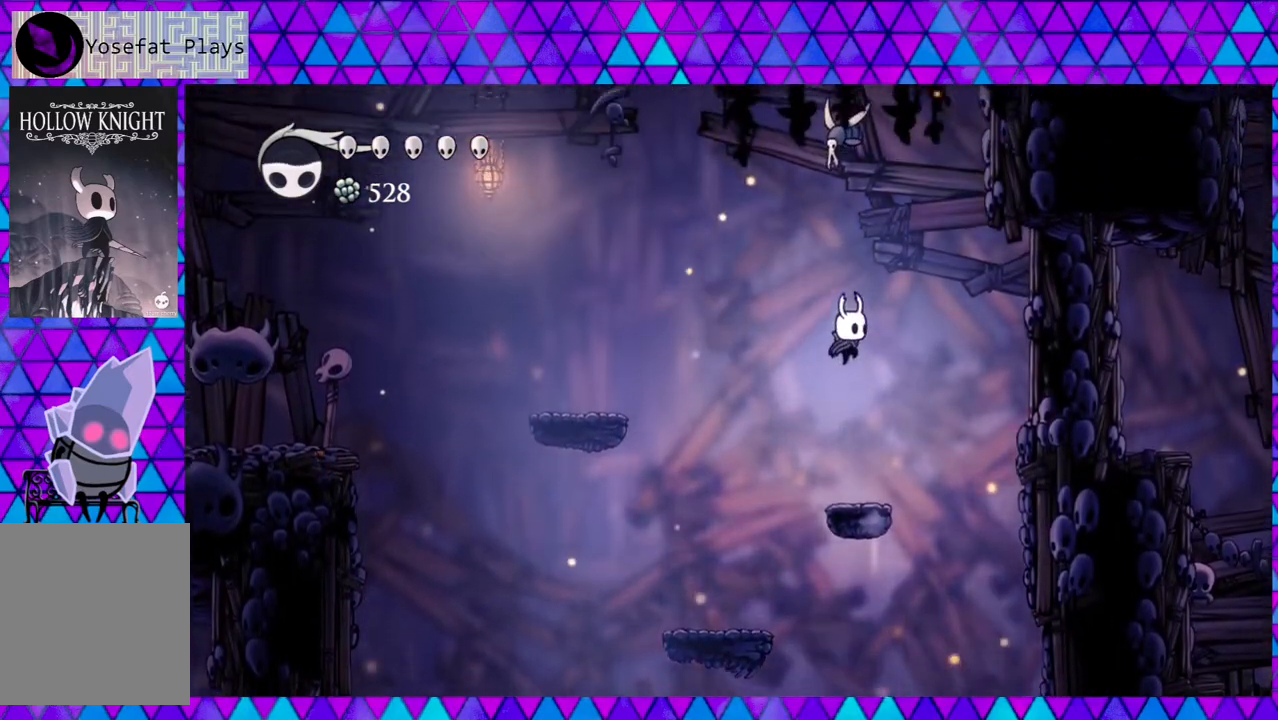
{"buttons": ["DPAD_UP"], "left_stick": "center", "right_stick": "center", "events": [[133, "Y", "down"], [317, "Y", "up"], [350, "B", "up"]]}
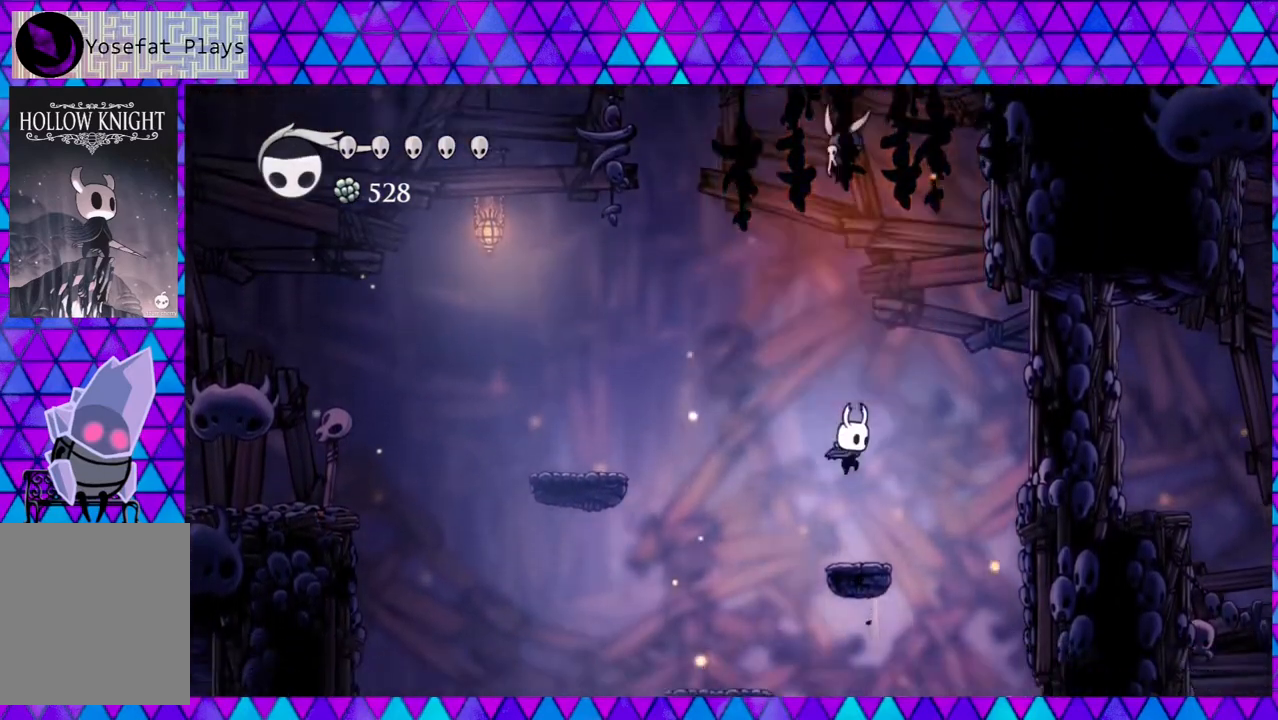
{"buttons": ["B", "DPAD_UP"], "left_stick": "center", "right_stick": "center", "events": [[233, "B", "down"]]}
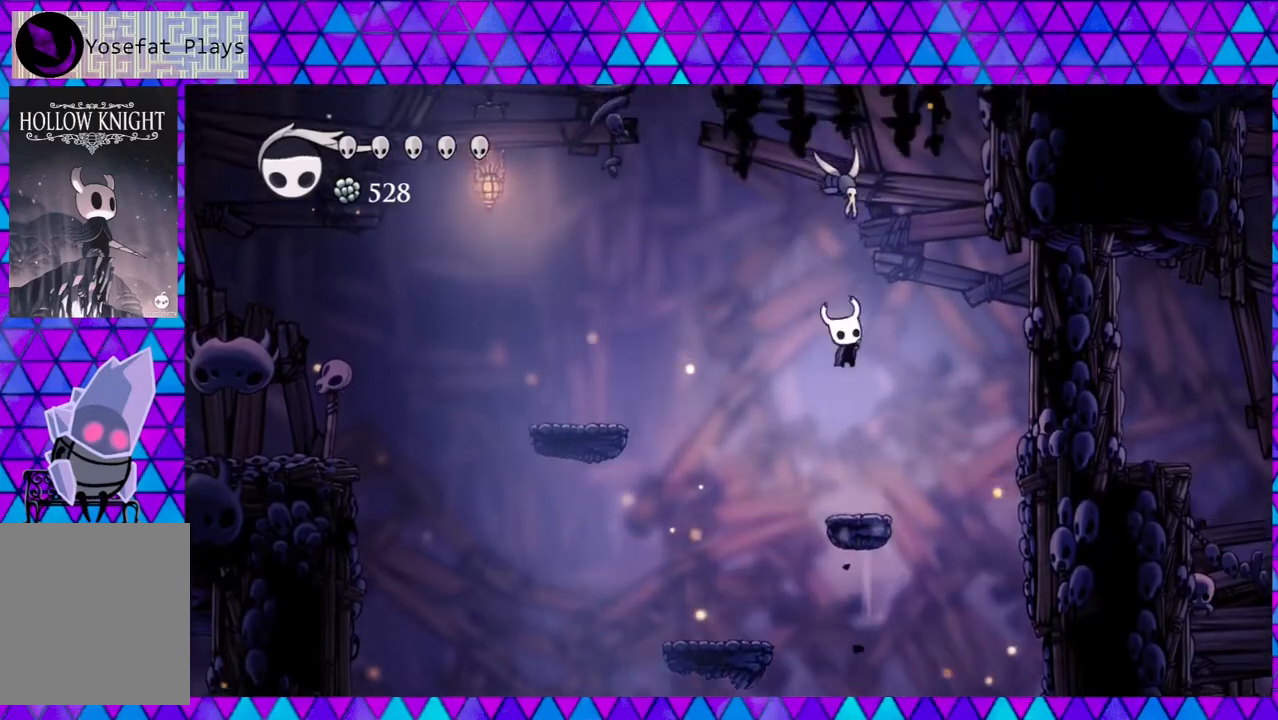
{"buttons": ["DPAD_UP"], "left_stick": "center", "right_stick": "center", "events": [[17, "Y", "down"], [250, "Y", "up"], [267, "B", "up"], [417, "right_stick", "down"], [467, "right_stick", "center"]]}
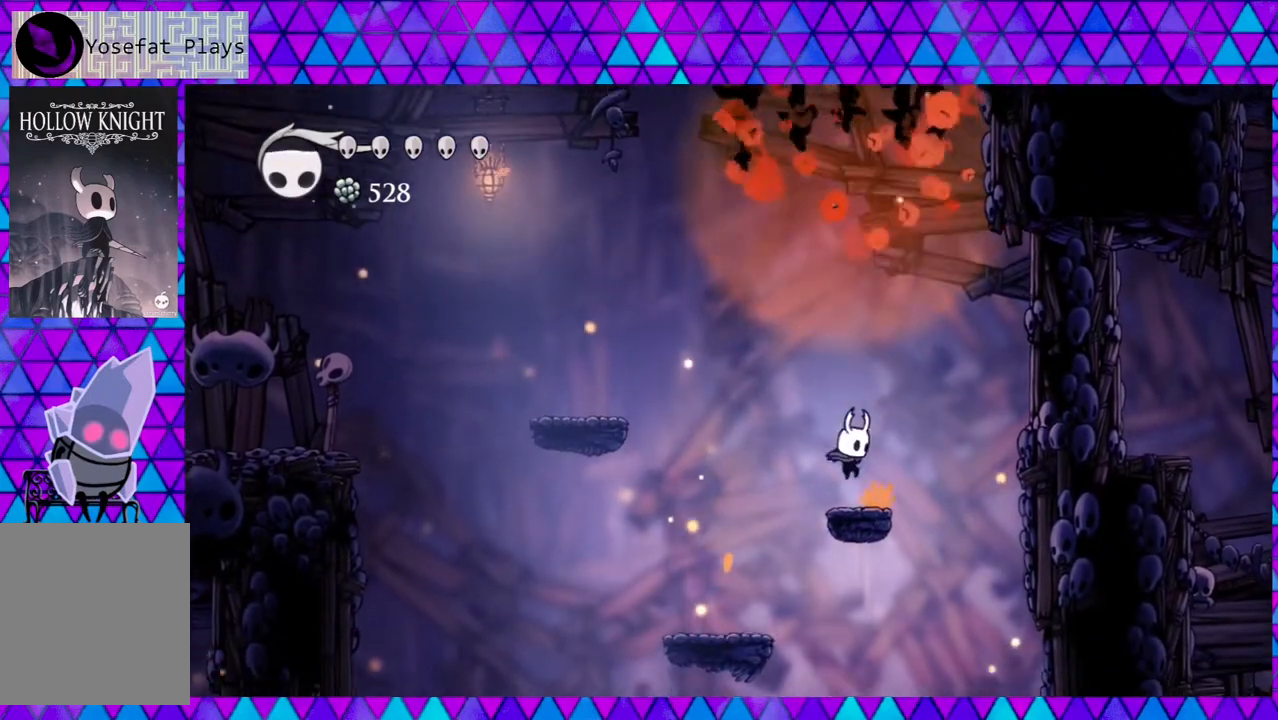
{"buttons": ["B", "DPAD_LEFT"], "left_stick": "center", "right_stick": "center", "events": [[67, "DPAD_UP", "up"], [300, "B", "down"], [300, "DPAD_LEFT", "down"]]}
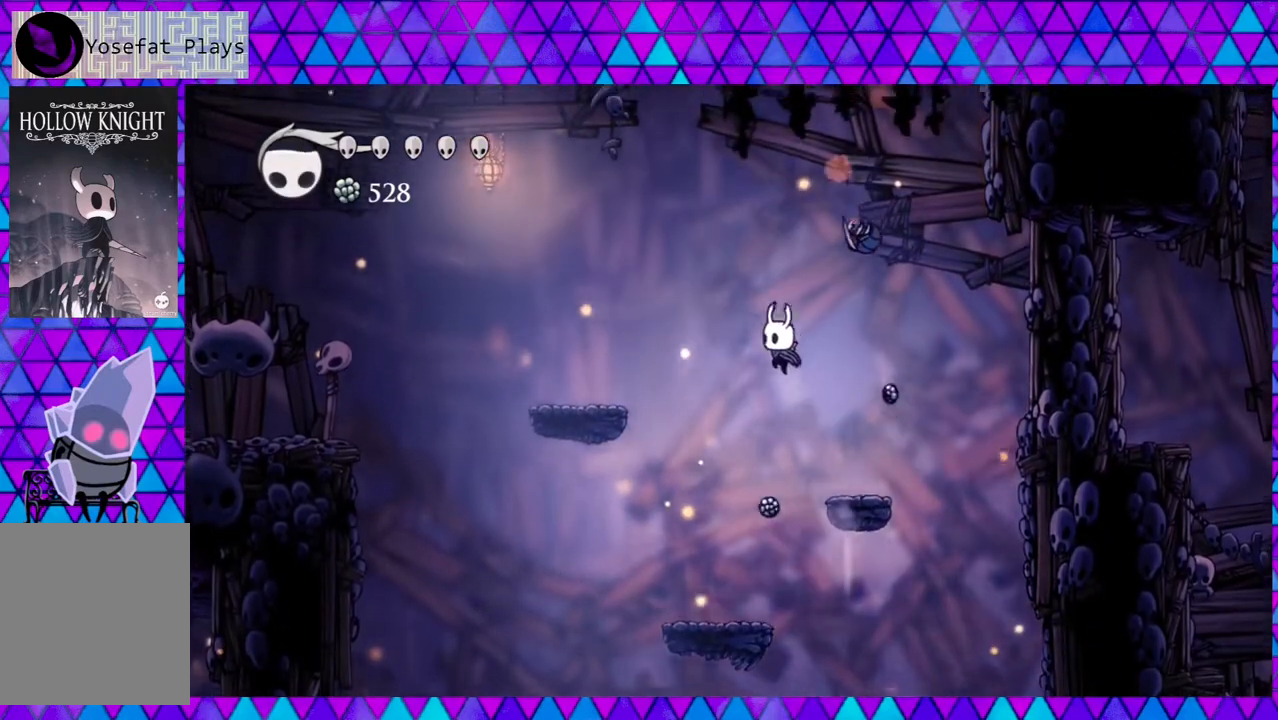
{"buttons": ["DPAD_LEFT"], "left_stick": "center", "right_stick": "center", "events": [[50, "DPAD_LEFT", "up"], [183, "B", "up"], [433, "DPAD_LEFT", "down"]]}
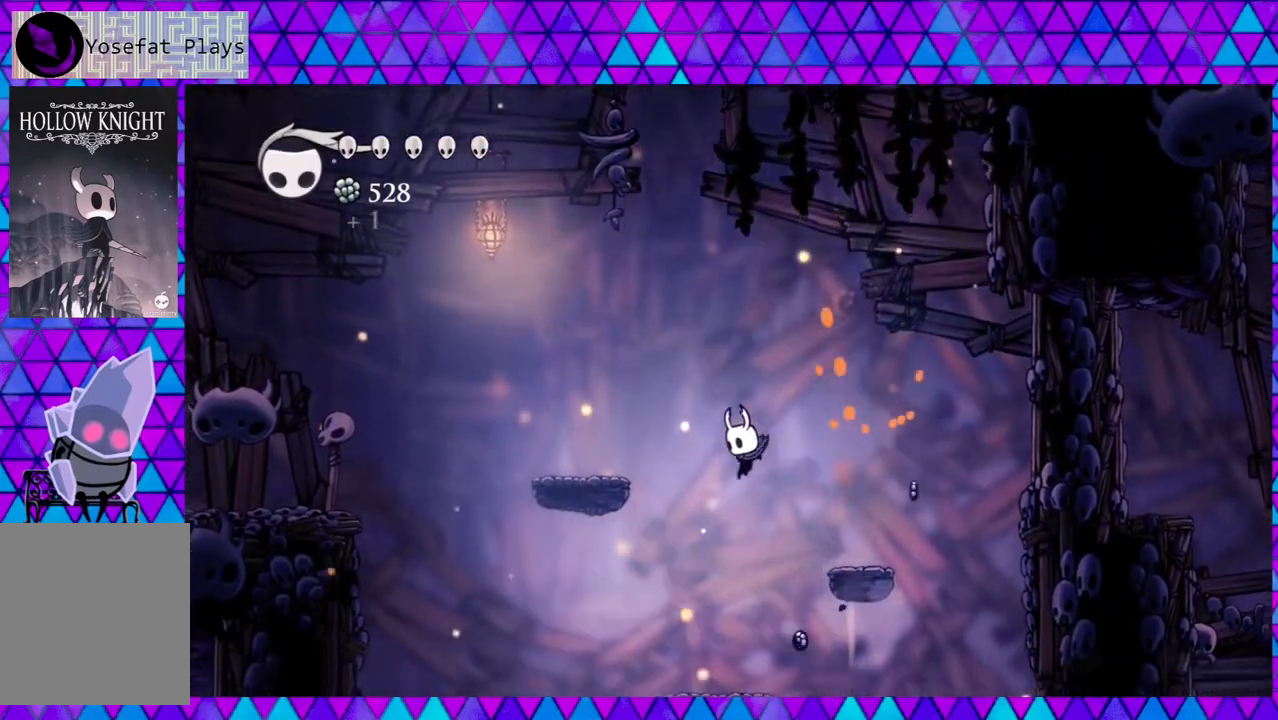
{"buttons": ["B", "DPAD_RIGHT"], "left_stick": "center", "right_stick": "center", "events": [[33, "DPAD_LEFT", "up"], [400, "B", "down"], [483, "DPAD_RIGHT", "down"]]}
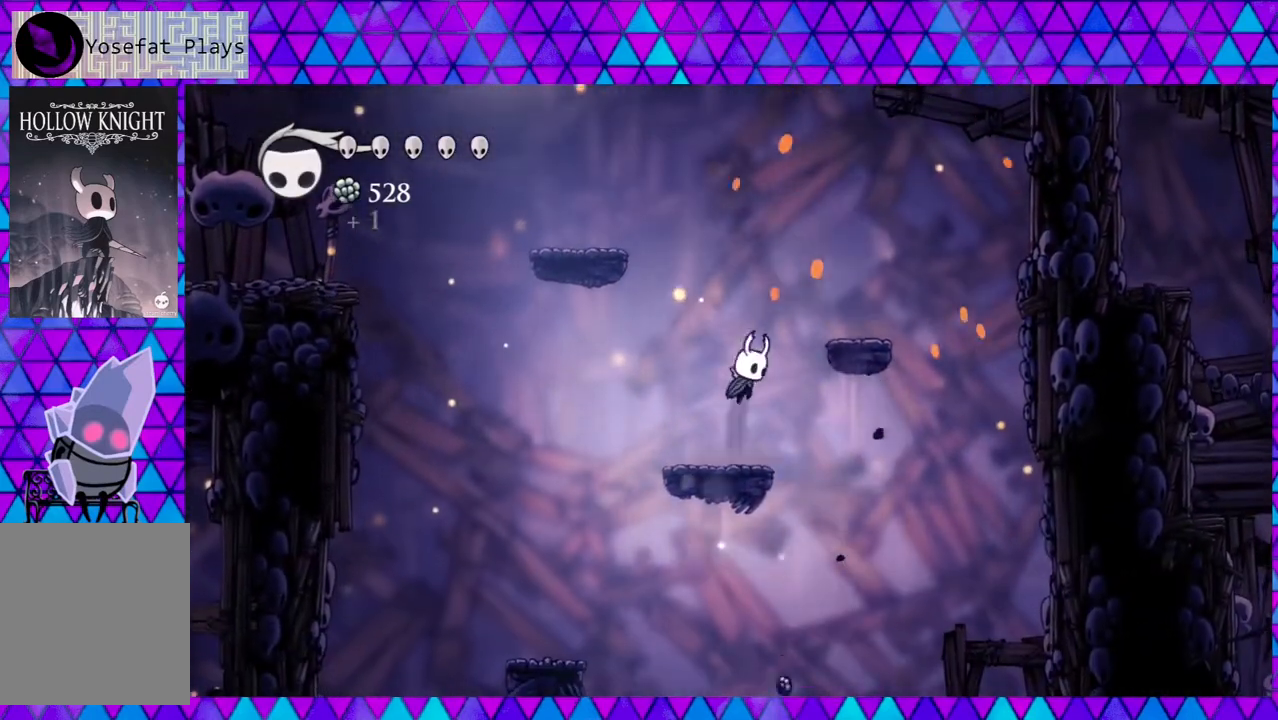
{"buttons": [], "left_stick": "center", "right_stick": "center", "events": [[233, "B", "up"], [350, "DPAD_RIGHT", "up"]]}
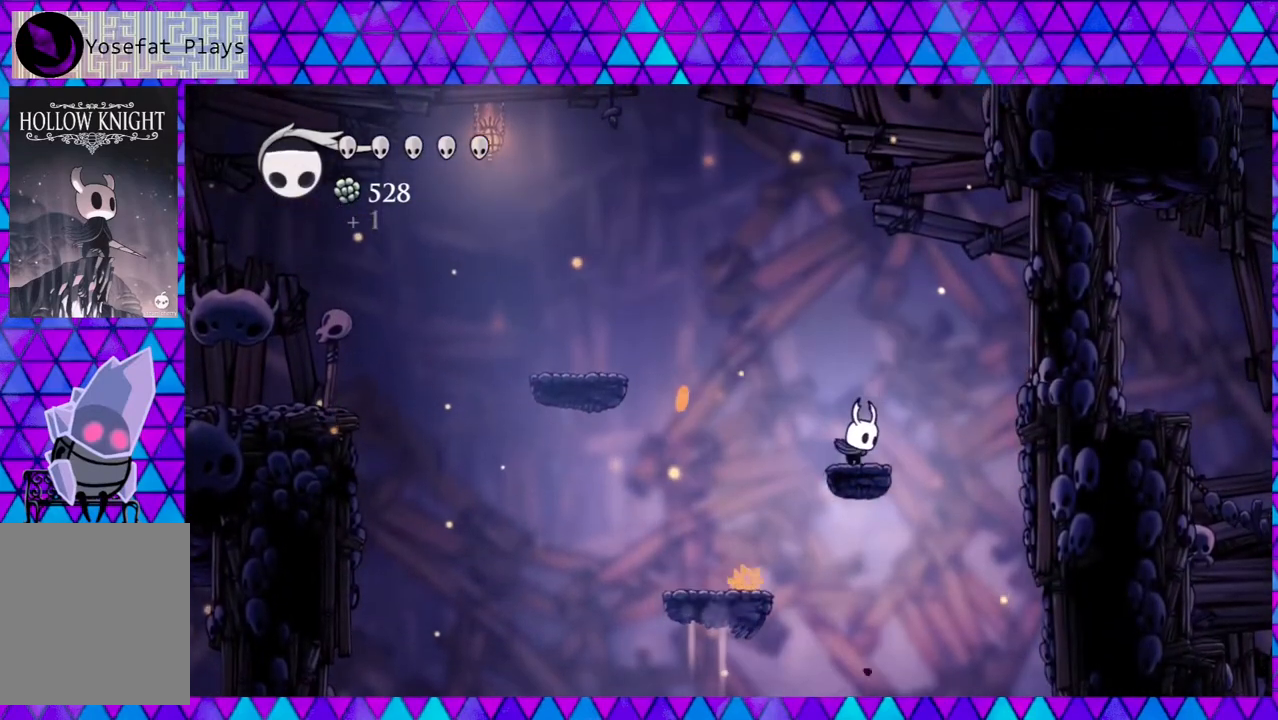
{"buttons": ["B", "DPAD_LEFT"], "left_stick": "center", "right_stick": "center", "events": [[83, "DPAD_LEFT", "down"], [150, "B", "down"]]}
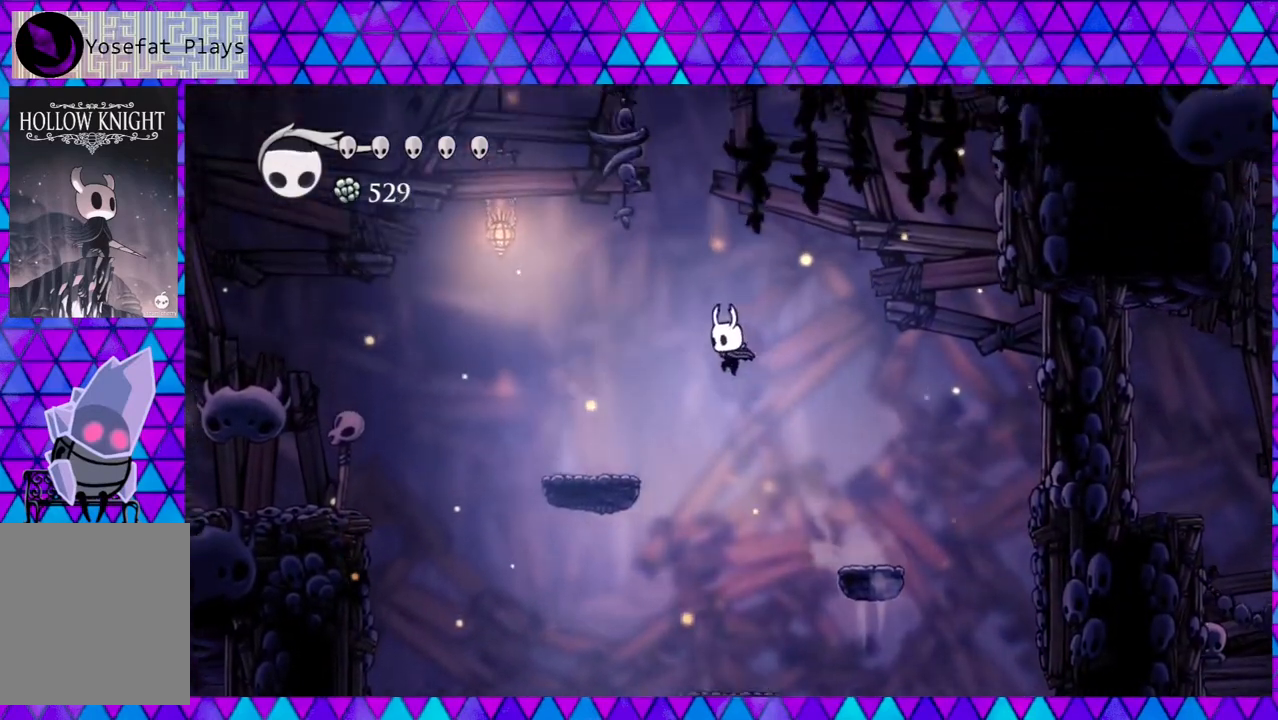
{"buttons": [], "left_stick": "center", "right_stick": "center", "events": [[400, "B", "up"], [400, "DPAD_LEFT", "up"]]}
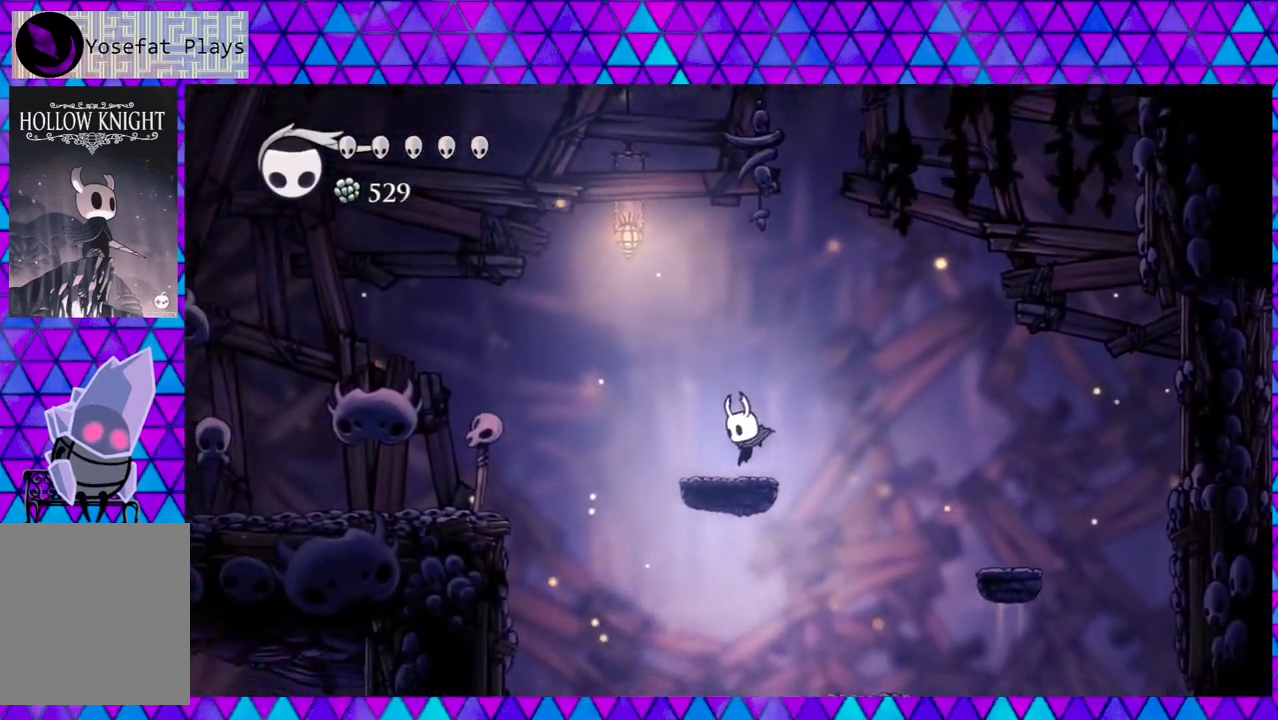
{"buttons": ["B", "DPAD_LEFT"], "left_stick": "center", "right_stick": "center", "events": [[150, "DPAD_LEFT", "down"], [233, "B", "down"]]}
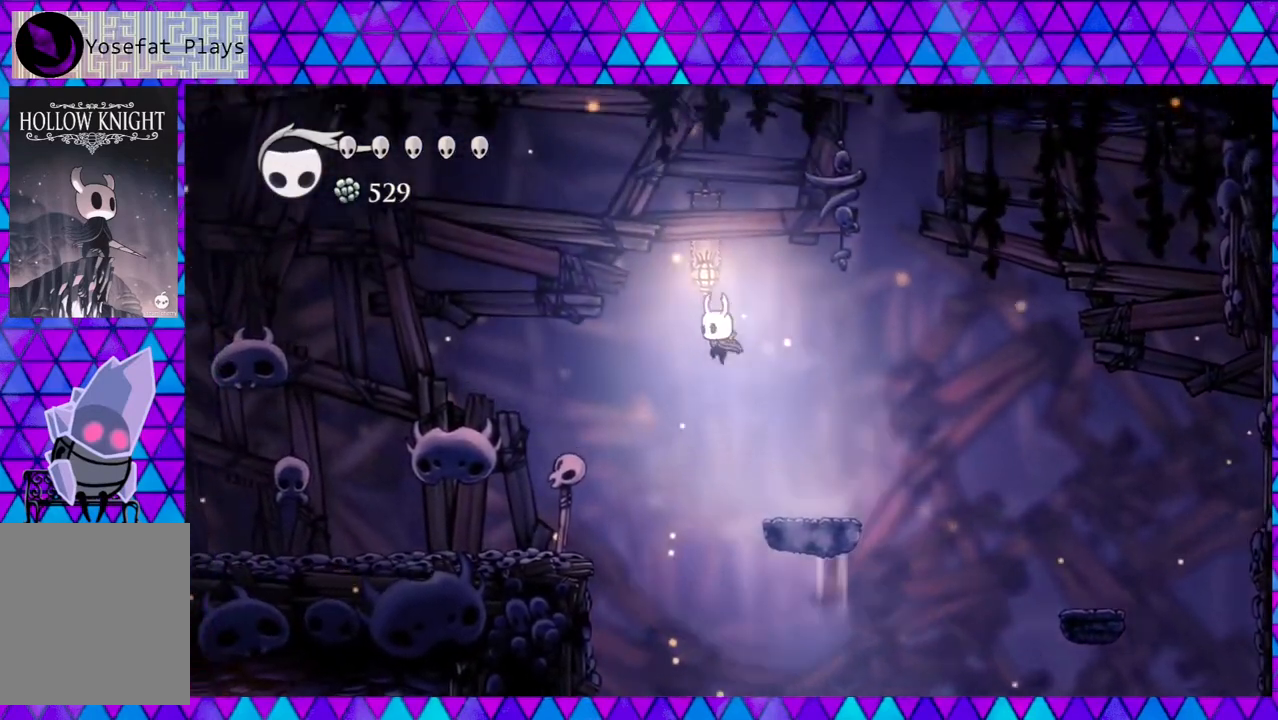
{"buttons": ["B", "DPAD_DOWN", "DPAD_LEFT"], "left_stick": "center", "right_stick": "center", "events": [[367, "DPAD_DOWN", "down"]]}
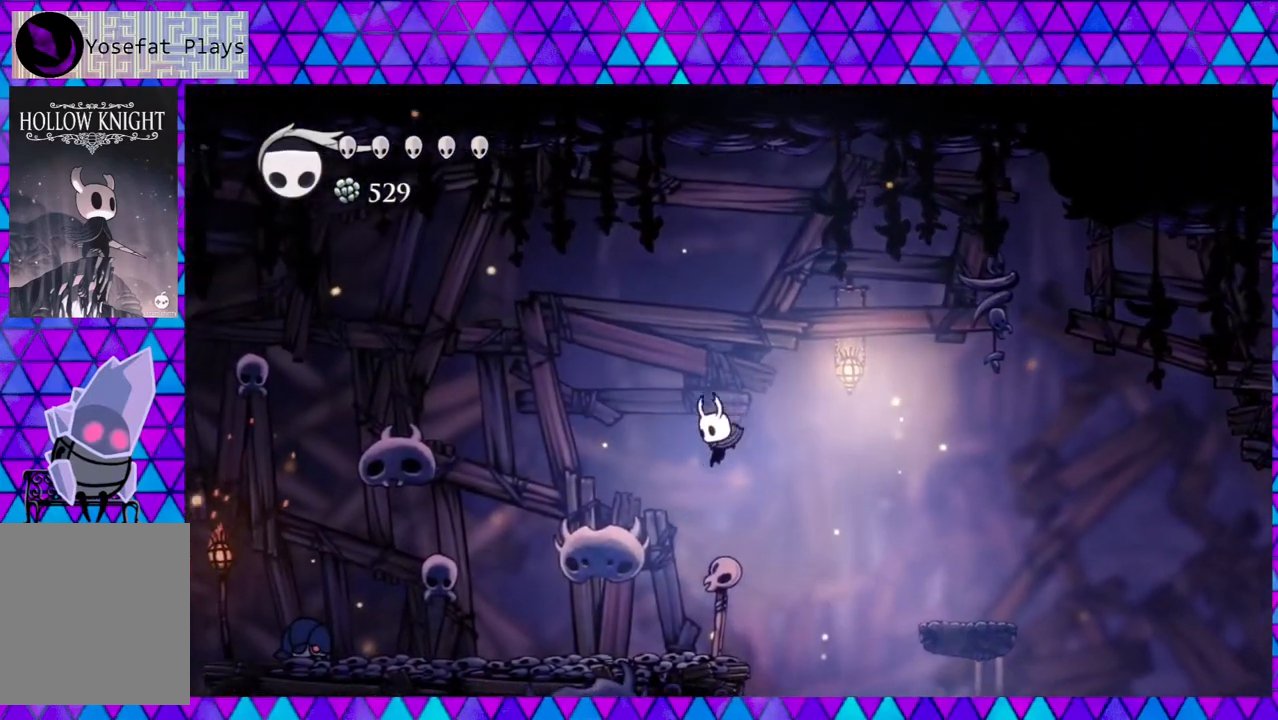
{"buttons": [], "left_stick": "center", "right_stick": "center", "events": [[33, "Y", "down"], [400, "B", "up"], [400, "Y", "up"], [417, "DPAD_DOWN", "up"], [500, "DPAD_LEFT", "up"]]}
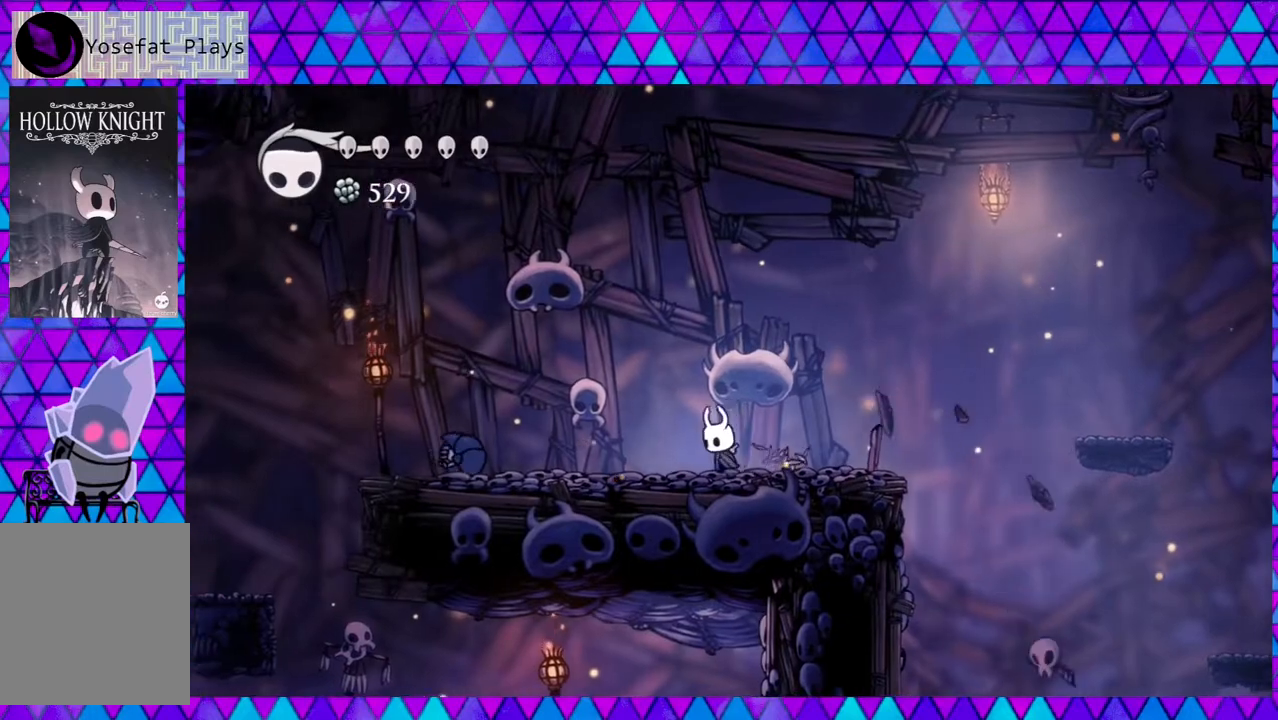
{"buttons": ["DPAD_RIGHT"], "left_stick": "center", "right_stick": "center", "events": [[33, "DPAD_LEFT", "down"], [167, "Y", "down"], [200, "DPAD_LEFT", "up"], [317, "Y", "up"], [433, "DPAD_RIGHT", "down"]]}
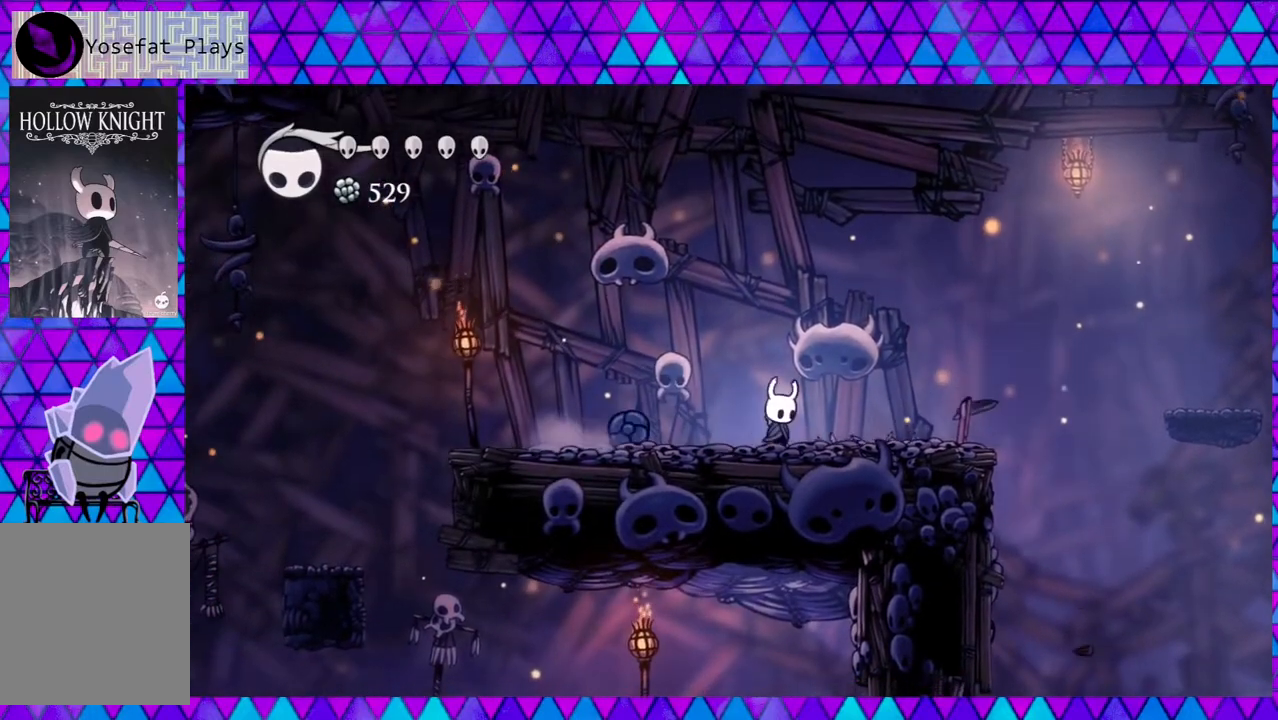
{"buttons": [], "left_stick": "center", "right_stick": "center", "events": [[167, "DPAD_LEFT", "down"], [167, "DPAD_RIGHT", "up"], [200, "Y", "down"], [250, "DPAD_LEFT", "up"], [367, "Y", "up"]]}
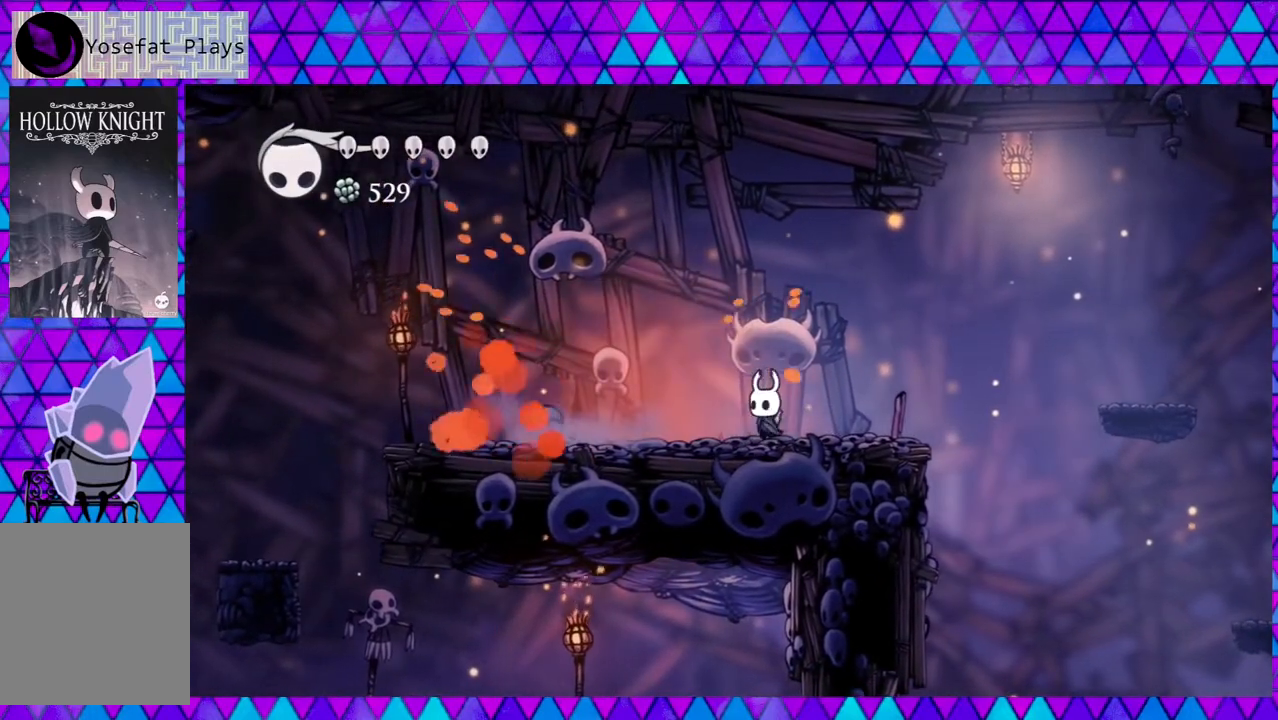
{"buttons": ["Y"], "left_stick": "center", "right_stick": "center", "events": [[367, "Y", "down"]]}
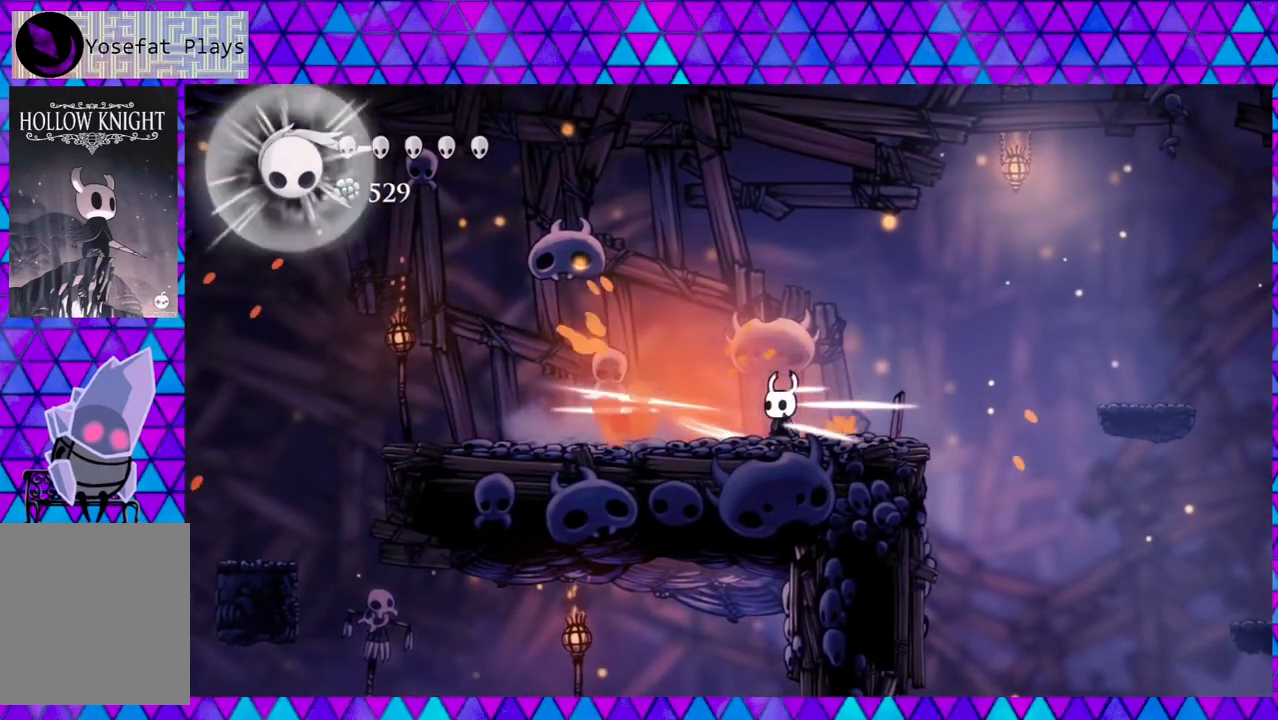
{"buttons": ["Y"], "left_stick": "center", "right_stick": "center", "events": [[33, "Y", "up"], [500, "Y", "down"]]}